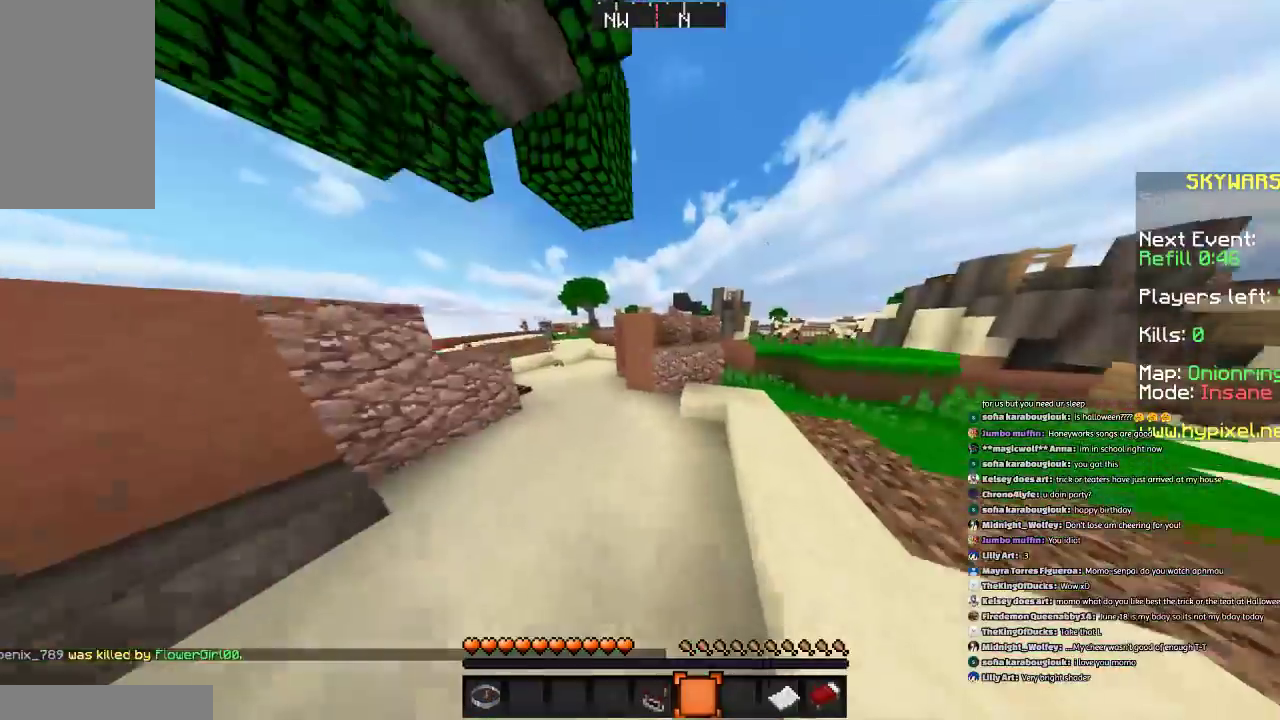
Gameplay with keyboard and mouse; each line is a JSON object with the keys and mouse buttons held at the frame after it. "events" lists presses ("down") and releases ("up") of "a", "d", "s", "space", "w", "mouse_left" and "mouse_right" between this image and that frame as [ms after this image, input, new state], when the widget could be followed in between. "mouse_left", "mouse_right" = the "left", "right" buttons of the "mouse" list. No other keys are recorded. Fast repeated clicks can show as one long hold. Mouse movement is not recorded.
{"keys": ["a", "space", "w"], "mouse": [], "events": [[34, "d", "up"], [201, "space", "down"], [501, "a", "down"]]}
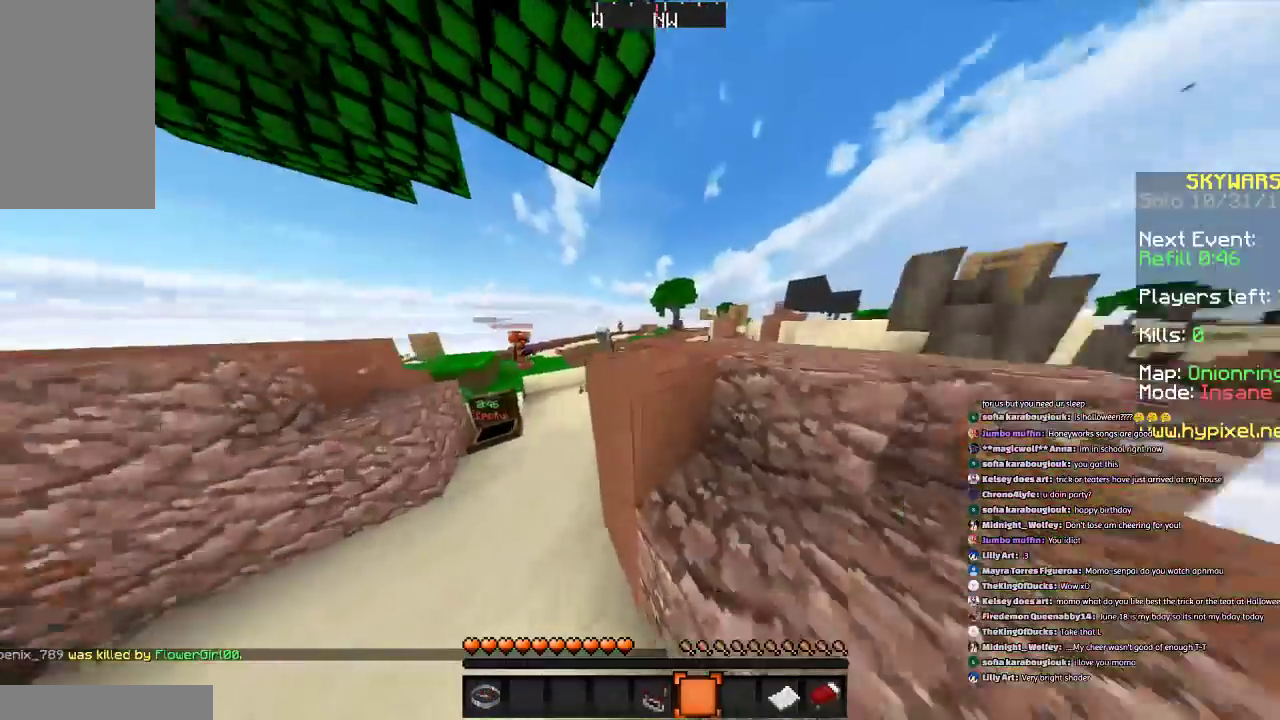
{"keys": ["w"], "mouse": [], "events": [[133, "space", "up"], [400, "a", "up"]]}
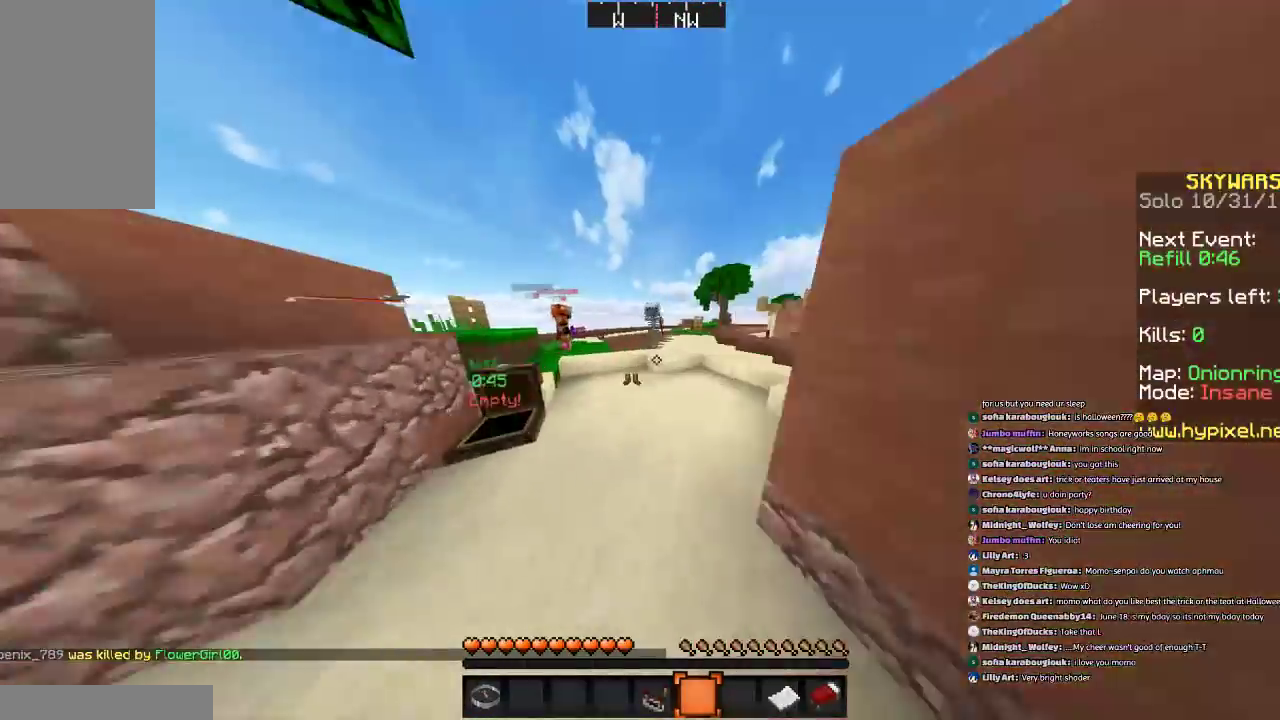
{"keys": ["space", "w"], "mouse": [], "events": [[201, "space", "down"]]}
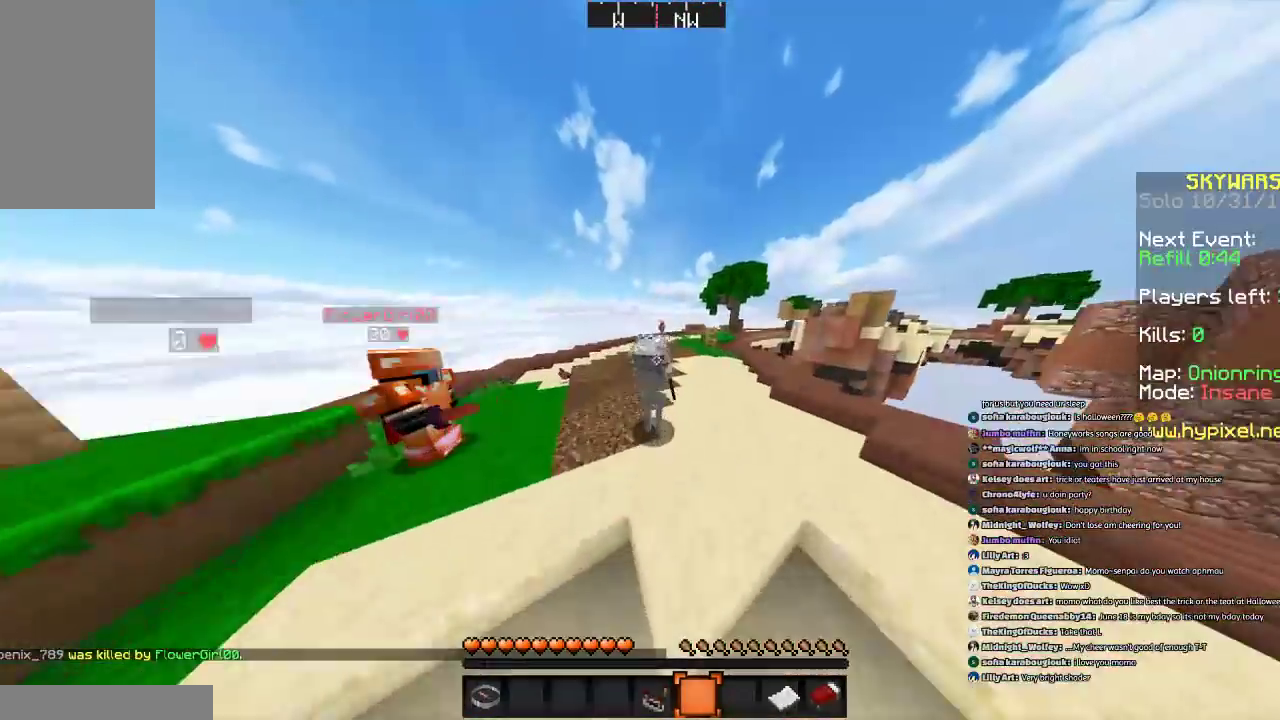
{"keys": ["space", "w"], "mouse": [], "events": []}
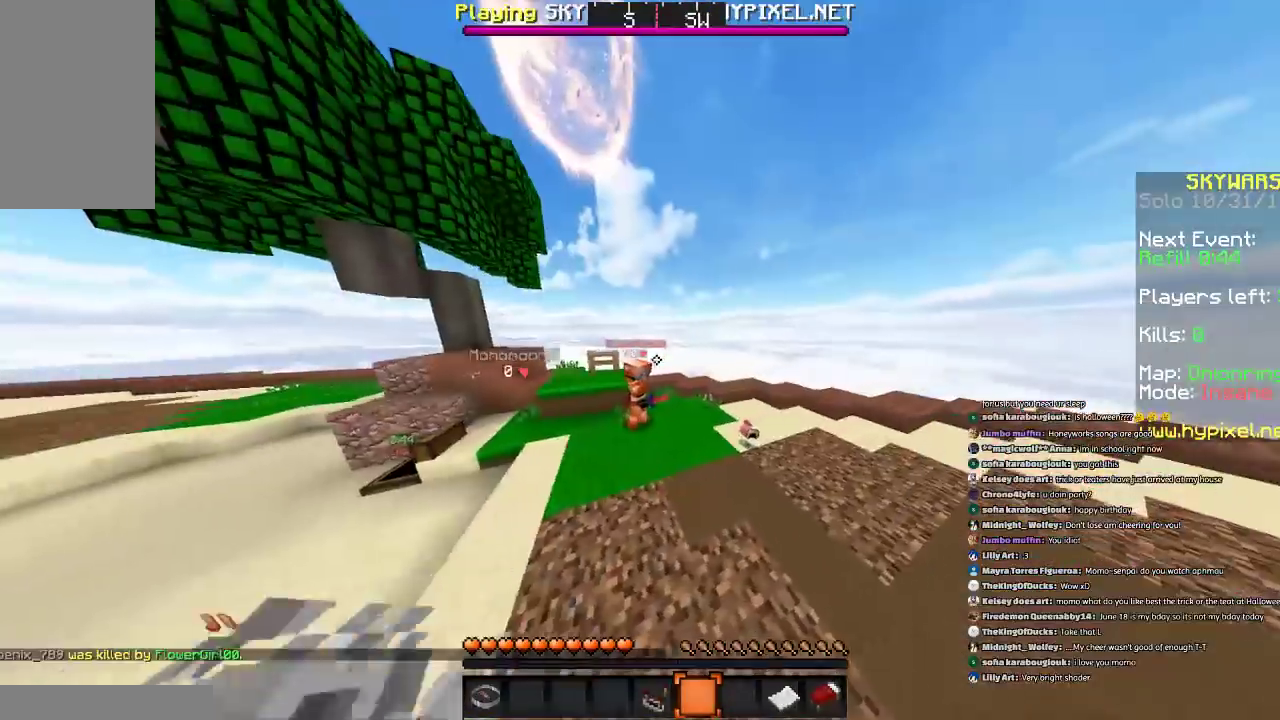
{"keys": ["space", "w"], "mouse": [], "events": []}
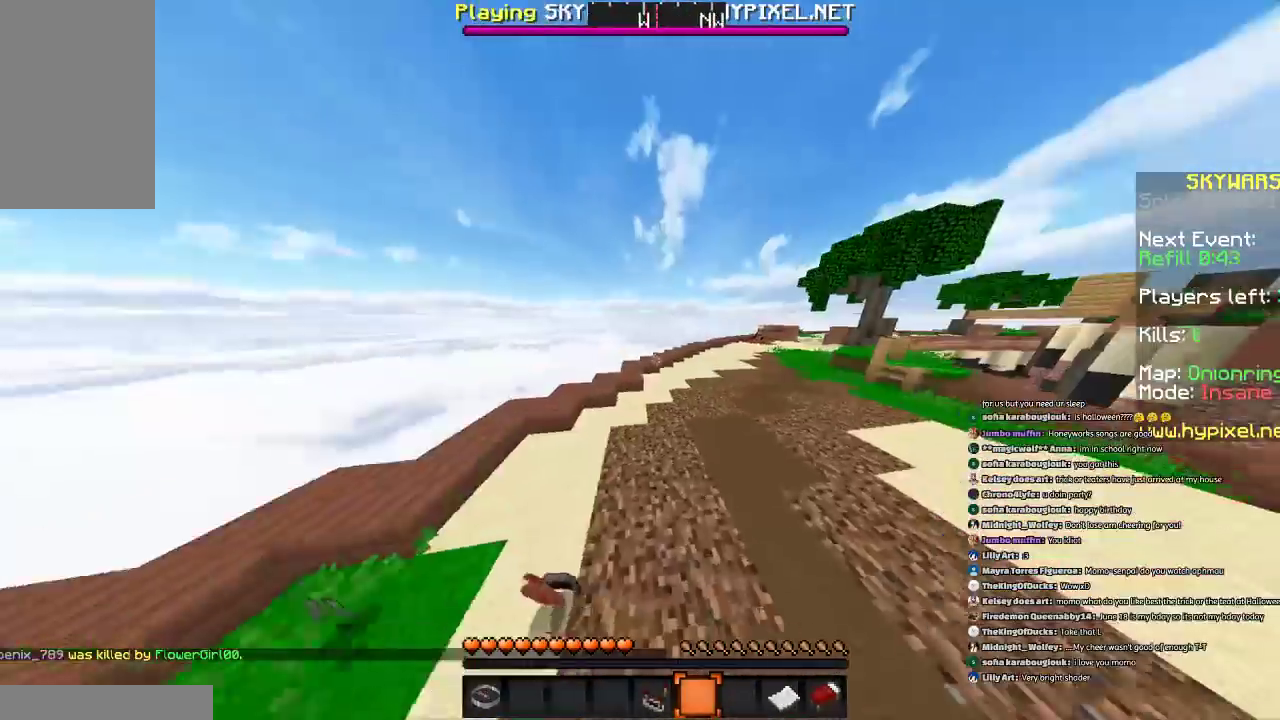
{"keys": [], "mouse": [], "events": [[433, "space", "up"], [433, "w", "up"]]}
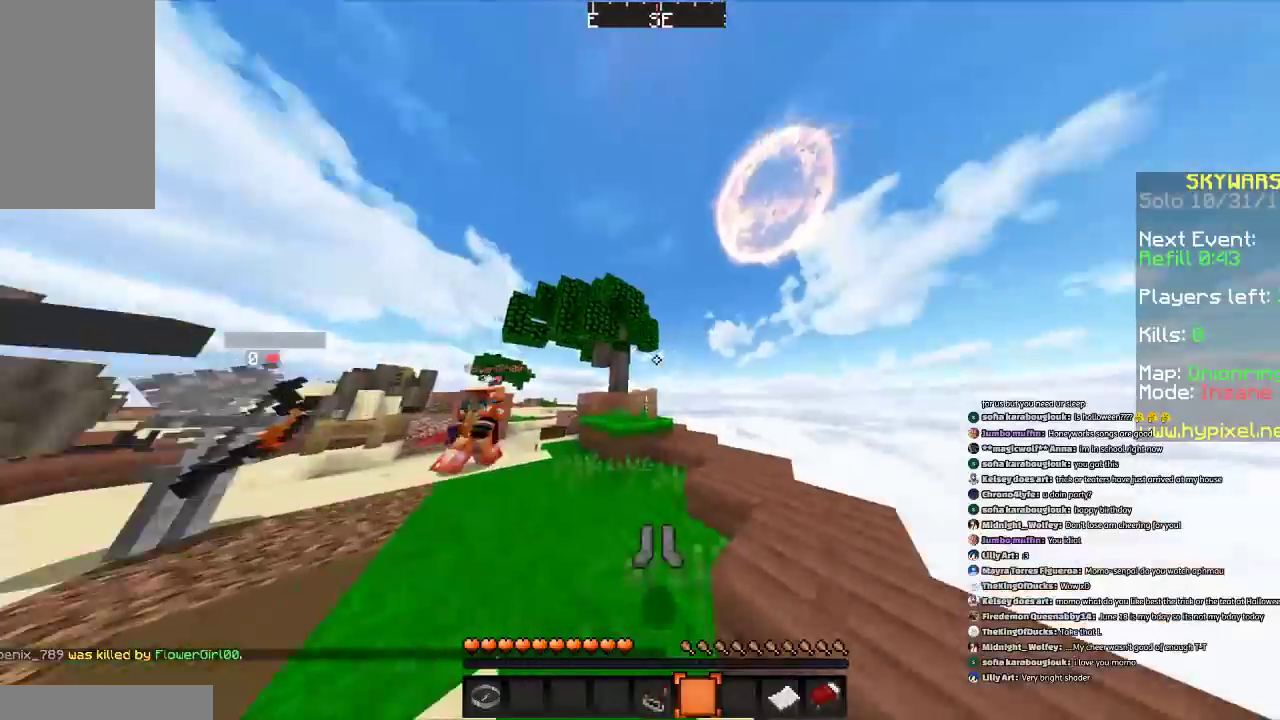
{"keys": ["w"], "mouse": [], "events": [[300, "w", "down"]]}
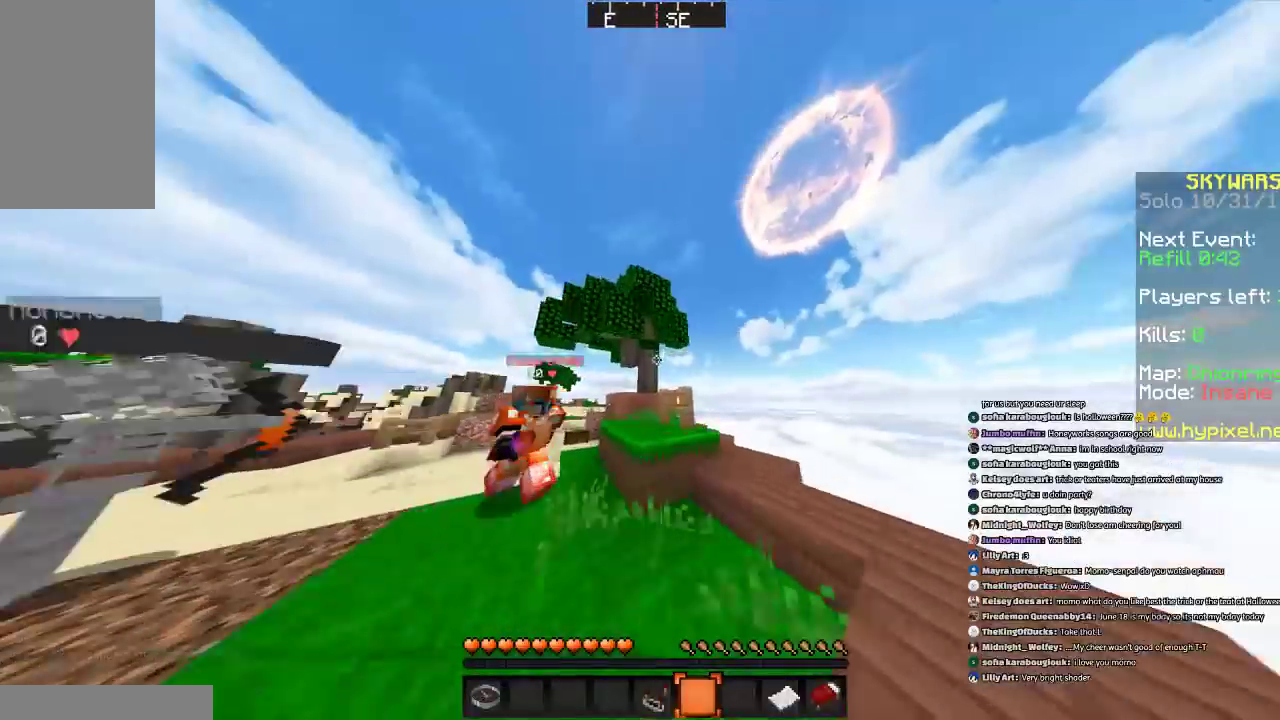
{"keys": ["space", "w"], "mouse": [], "events": [[233, "space", "down"]]}
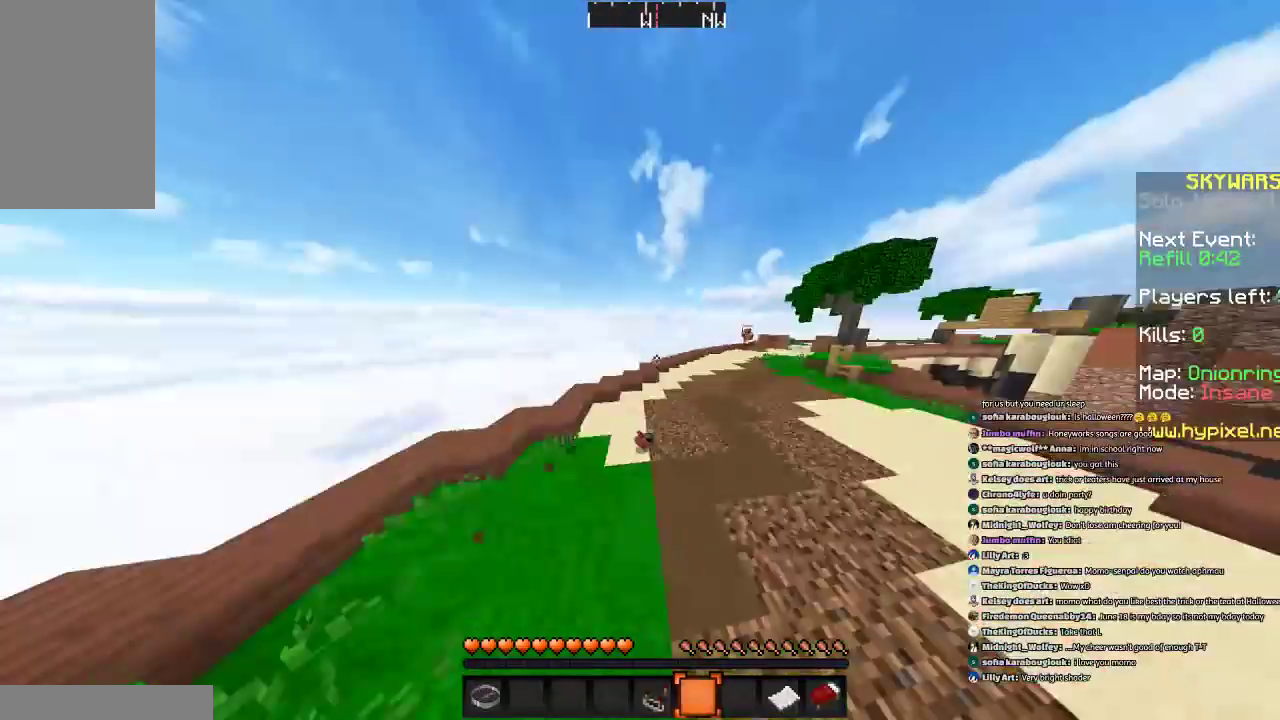
{"keys": ["space", "w"], "mouse": [], "events": [[100, "space", "up"], [300, "space", "down"]]}
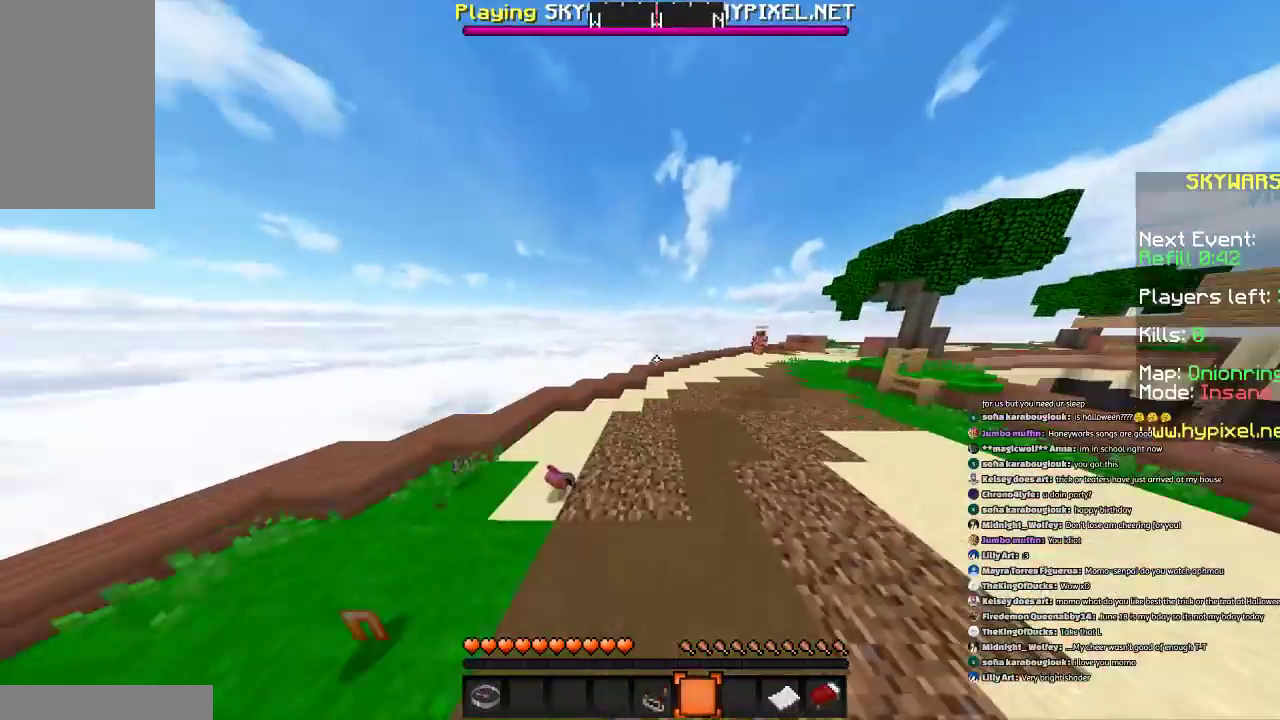
{"keys": ["d", "space", "w"], "mouse": ["left"], "events": [[33, "d", "down"], [233, "mouse_left", "down"], [300, "d", "up"], [400, "mouse_left", "up"], [500, "d", "down"], [500, "mouse_left", "down"]]}
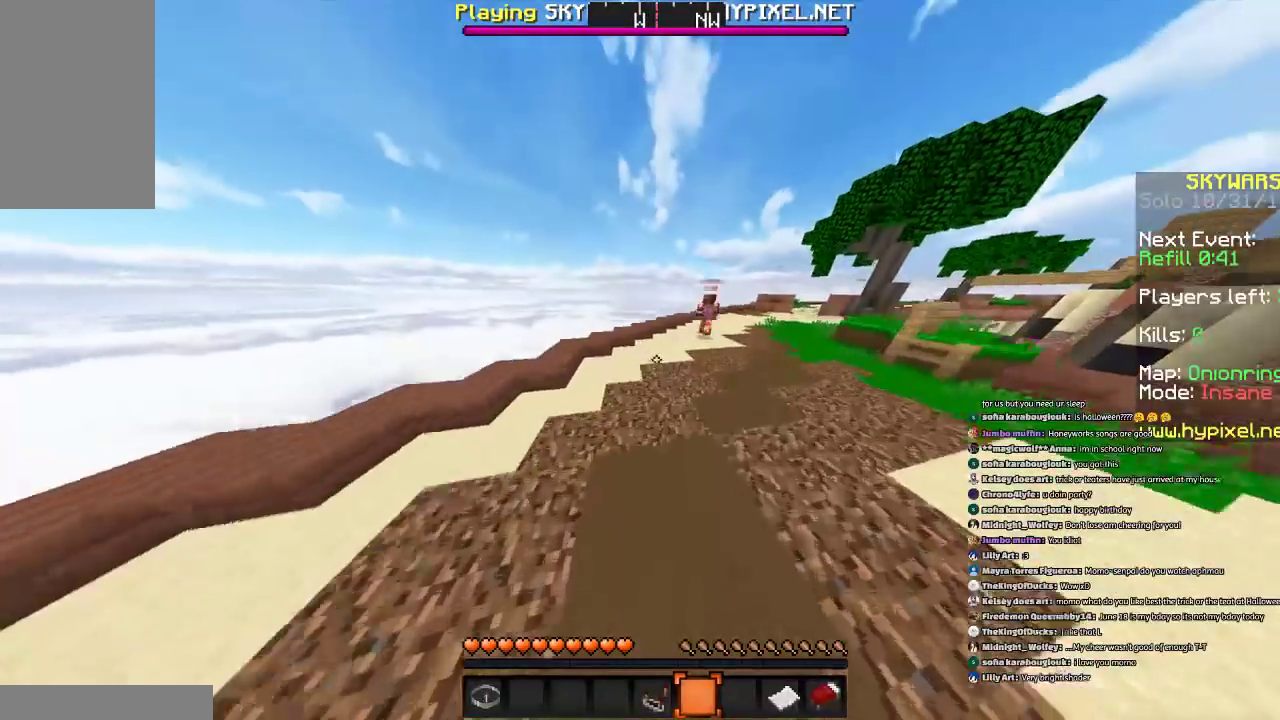
{"keys": ["w"], "mouse": ["left"], "events": [[200, "d", "up"], [334, "mouse_left", "up"], [400, "space", "up"], [501, "mouse_left", "down"]]}
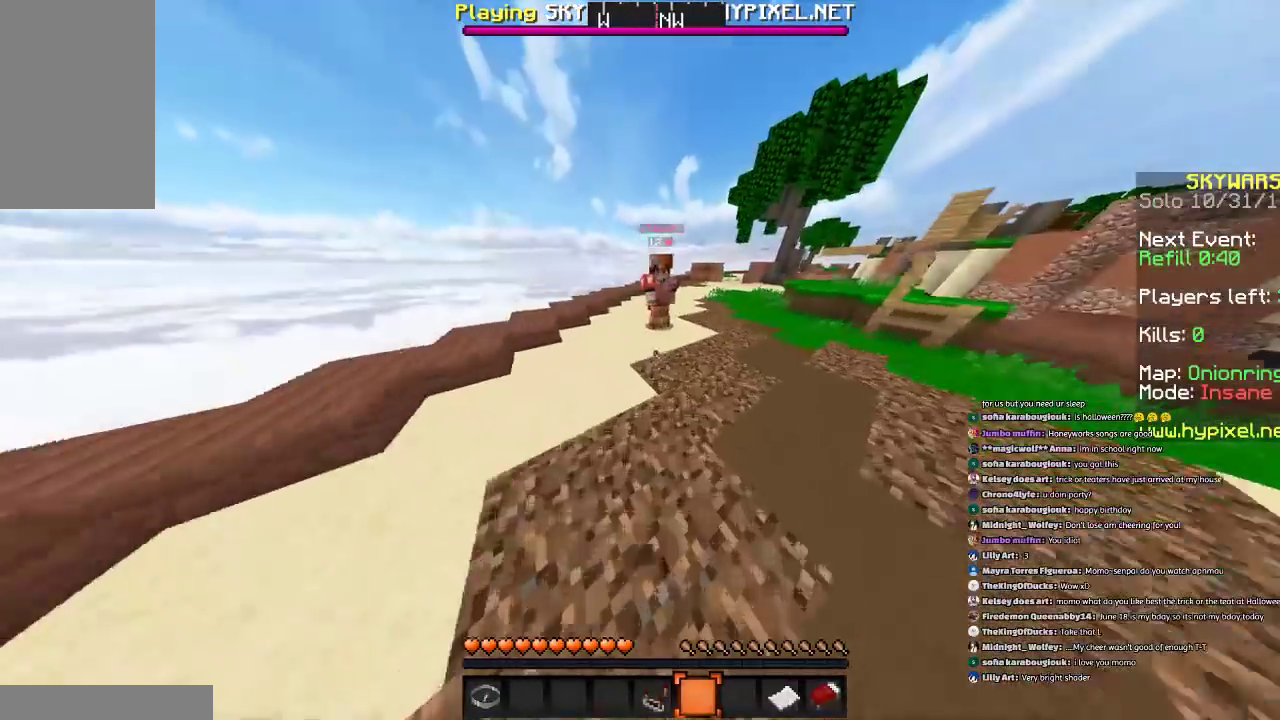
{"keys": ["d", "w"], "mouse": [], "events": [[33, "d", "down"], [100, "mouse_left", "up"], [233, "d", "up"], [233, "mouse_left", "down"], [300, "mouse_left", "up"], [400, "mouse_left", "down"], [500, "d", "down"], [500, "mouse_left", "up"]]}
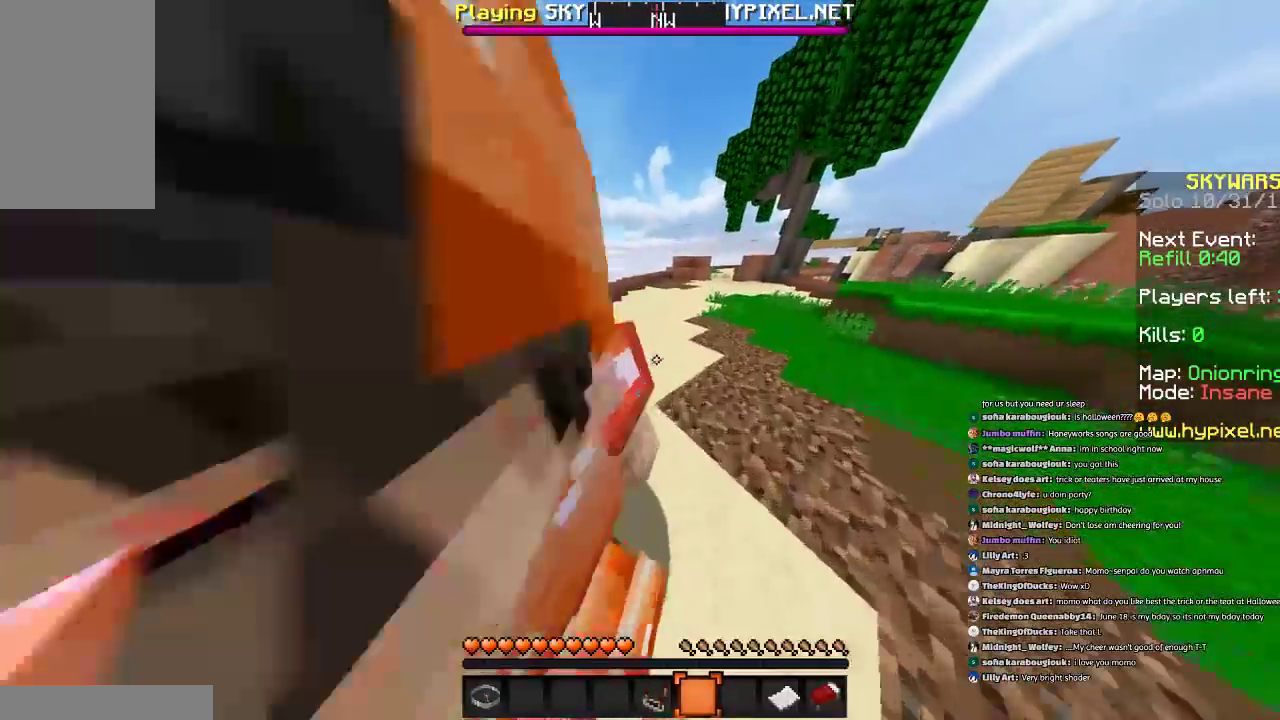
{"keys": ["w"], "mouse": [], "events": [[100, "mouse_left", "down"], [267, "d", "up"], [267, "mouse_left", "up"], [367, "mouse_left", "down"], [467, "mouse_left", "up"]]}
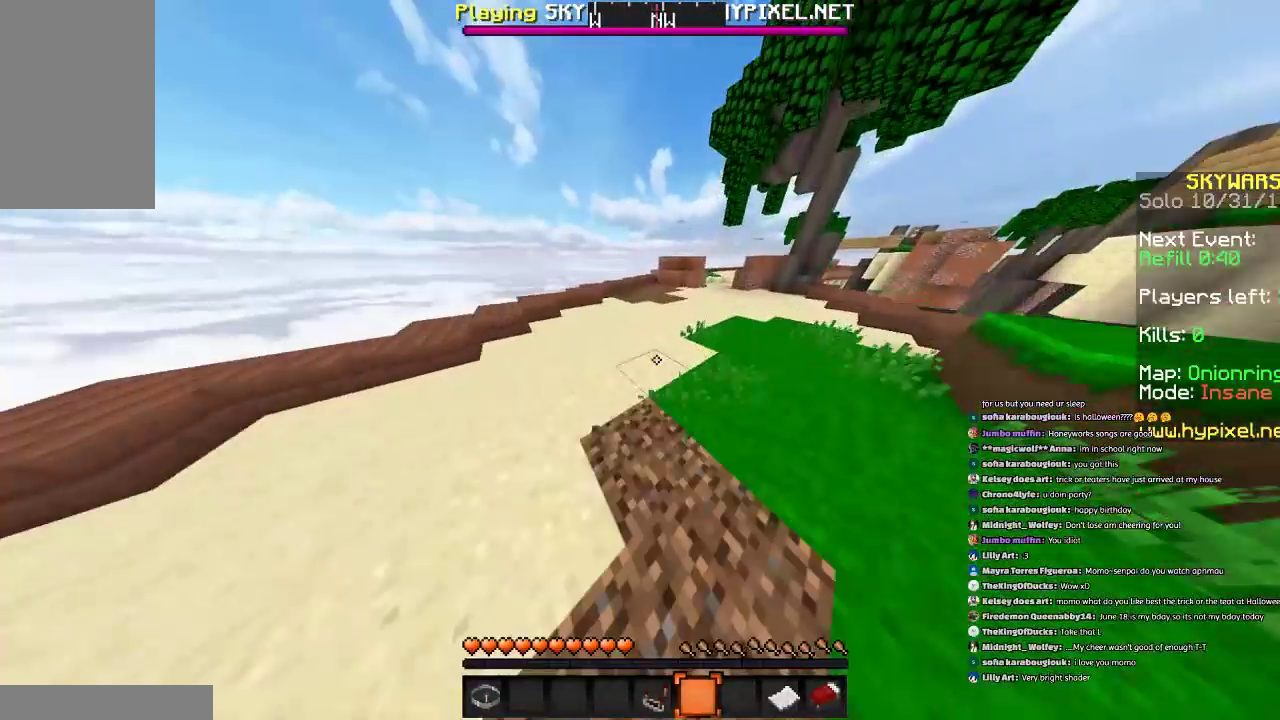
{"keys": ["space", "w"], "mouse": ["left"], "events": [[66, "mouse_left", "down"], [166, "mouse_left", "up"], [166, "space", "down"], [200, "mouse_left", "down"], [333, "mouse_left", "up"], [433, "mouse_left", "down"]]}
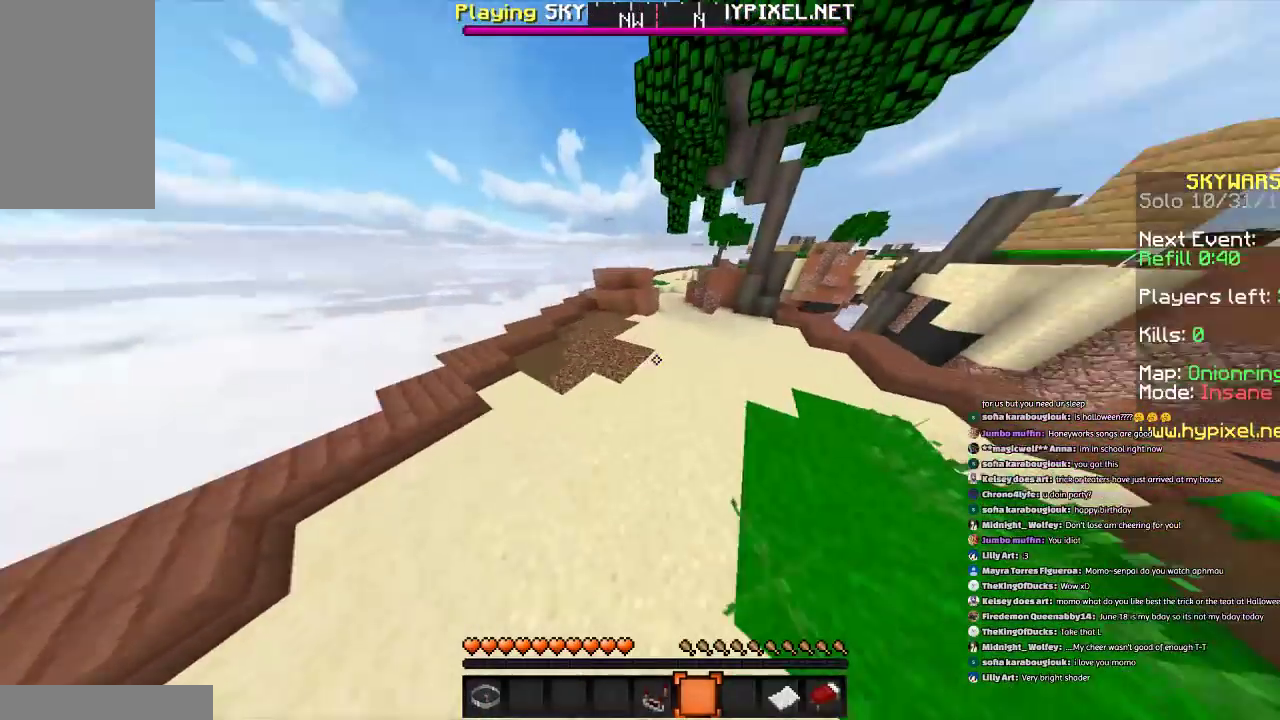
{"keys": ["space", "w"], "mouse": [], "events": [[33, "mouse_left", "up"], [33, "space", "up"], [134, "mouse_left", "down"], [134, "space", "down"], [234, "mouse_left", "up"], [334, "mouse_left", "down"], [434, "mouse_left", "up"]]}
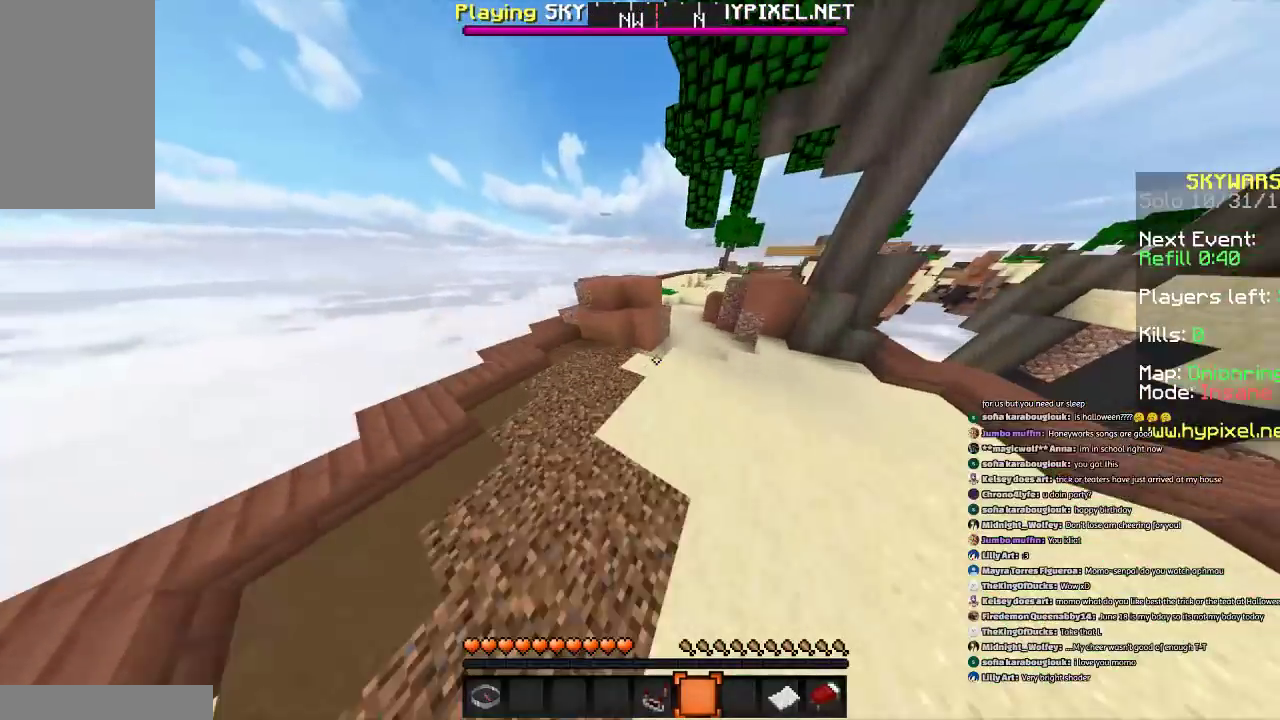
{"keys": ["space", "w"], "mouse": [], "events": [[33, "mouse_left", "down"], [433, "mouse_left", "up"]]}
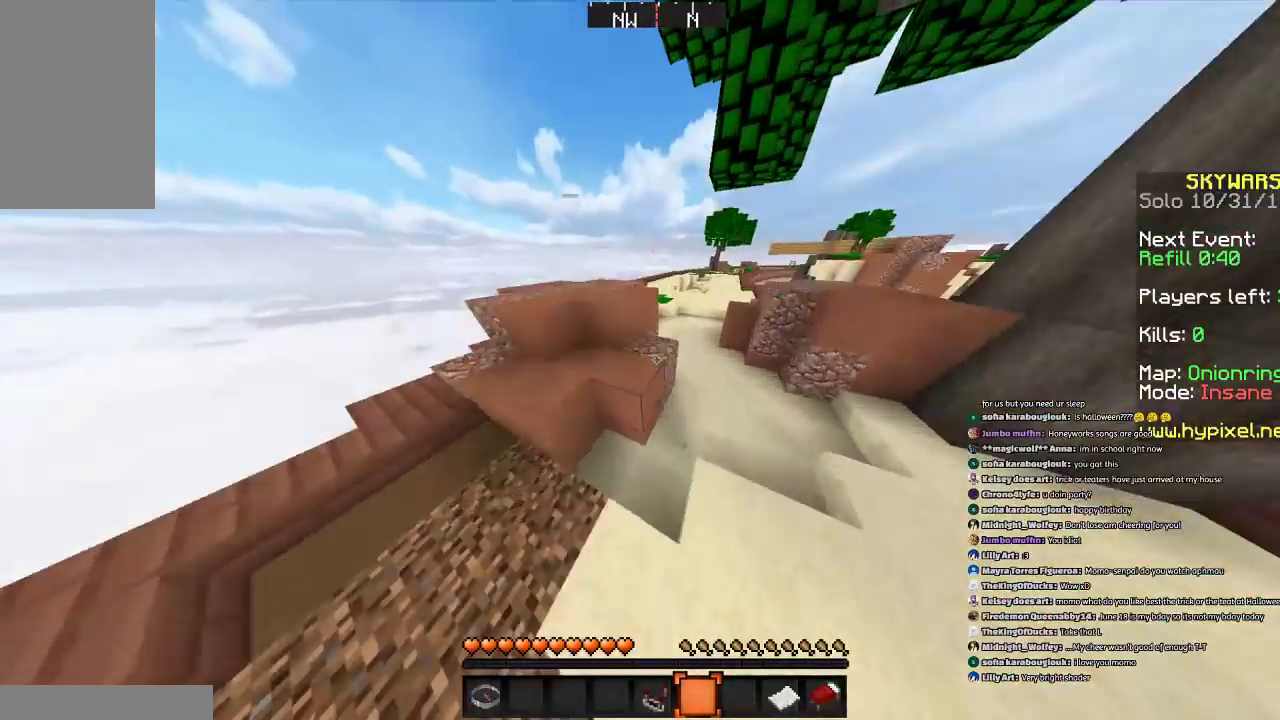
{"keys": ["space", "w"], "mouse": [], "events": [[33, "mouse_left", "down"], [133, "mouse_left", "up"]]}
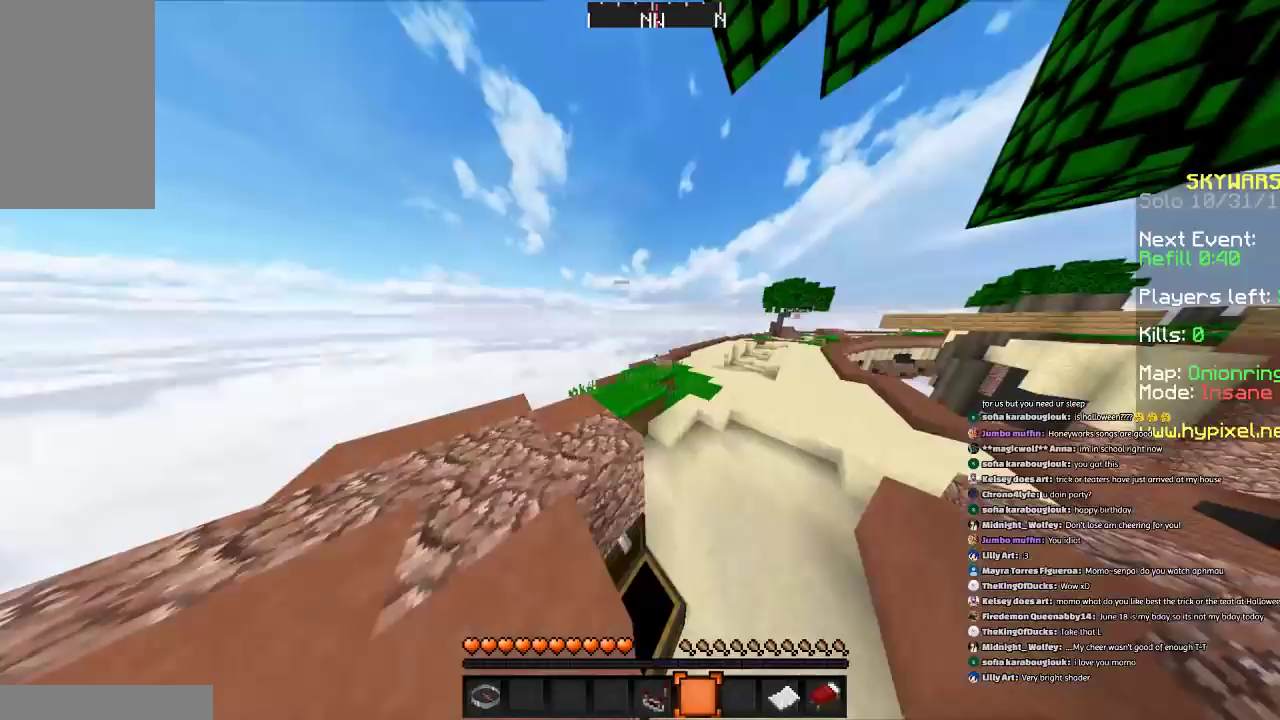
{"keys": ["w"], "mouse": [], "events": [[33, "a", "down"], [300, "a", "up"], [400, "space", "up"]]}
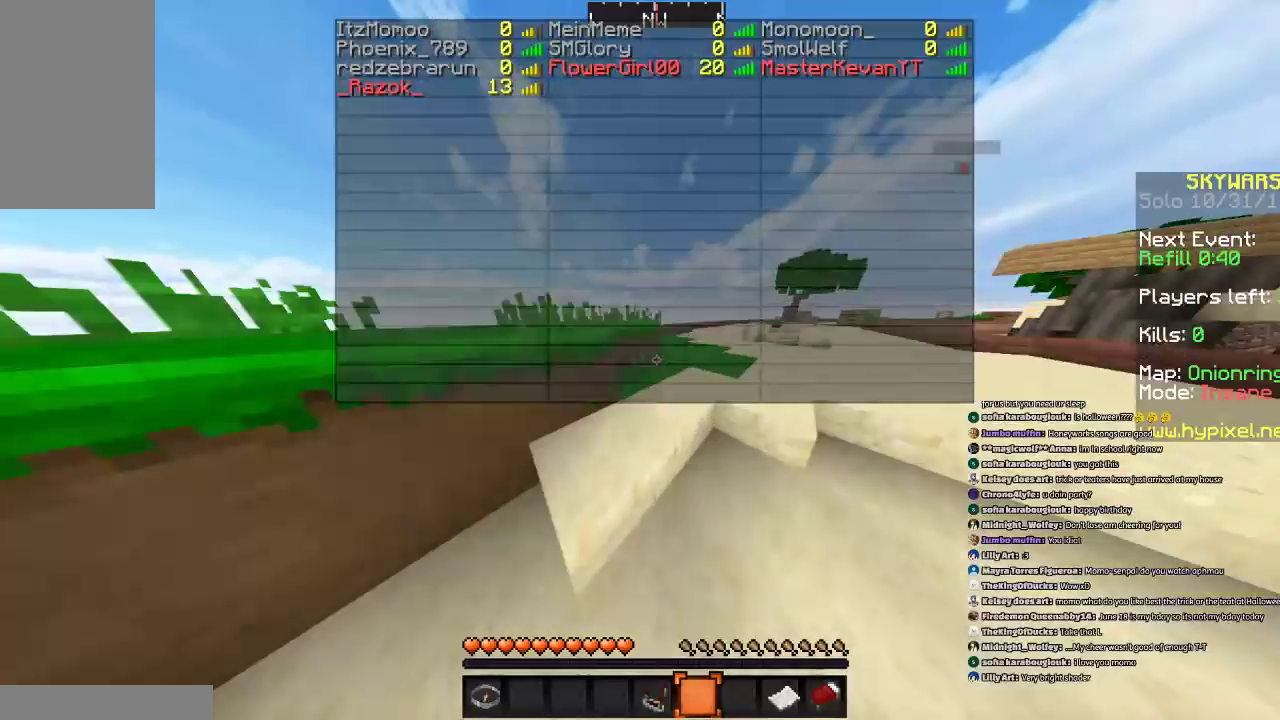
{"keys": ["d", "space", "w"], "mouse": [], "events": [[100, "d", "down"], [501, "space", "down"]]}
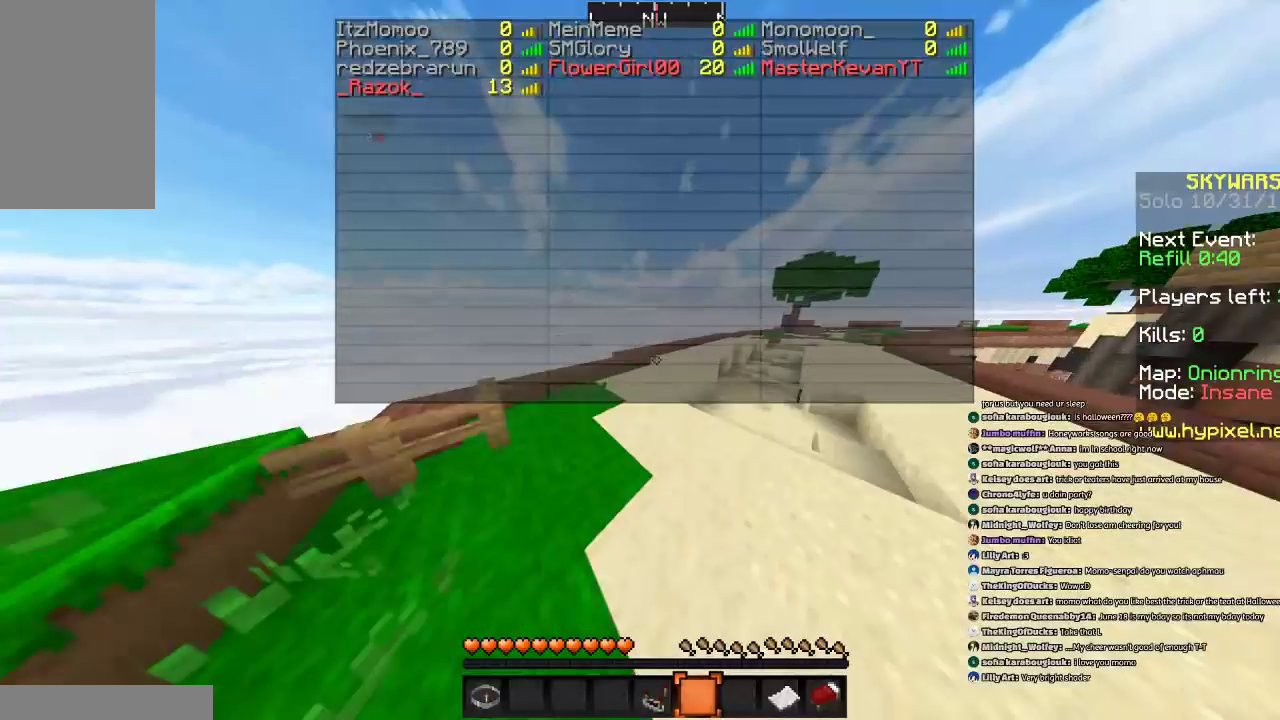
{"keys": ["d", "w"], "mouse": [], "events": [[200, "space", "up"]]}
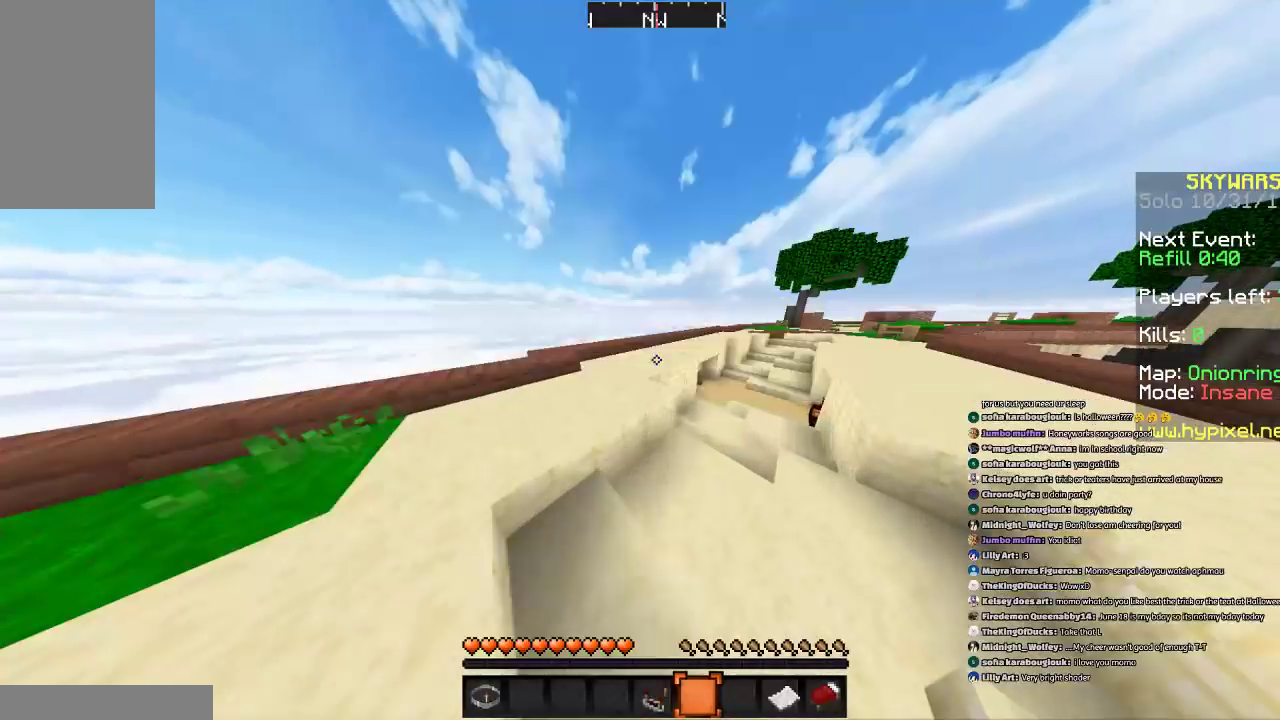
{"keys": ["space", "w"], "mouse": [], "events": [[100, "d", "up"], [200, "space", "down"]]}
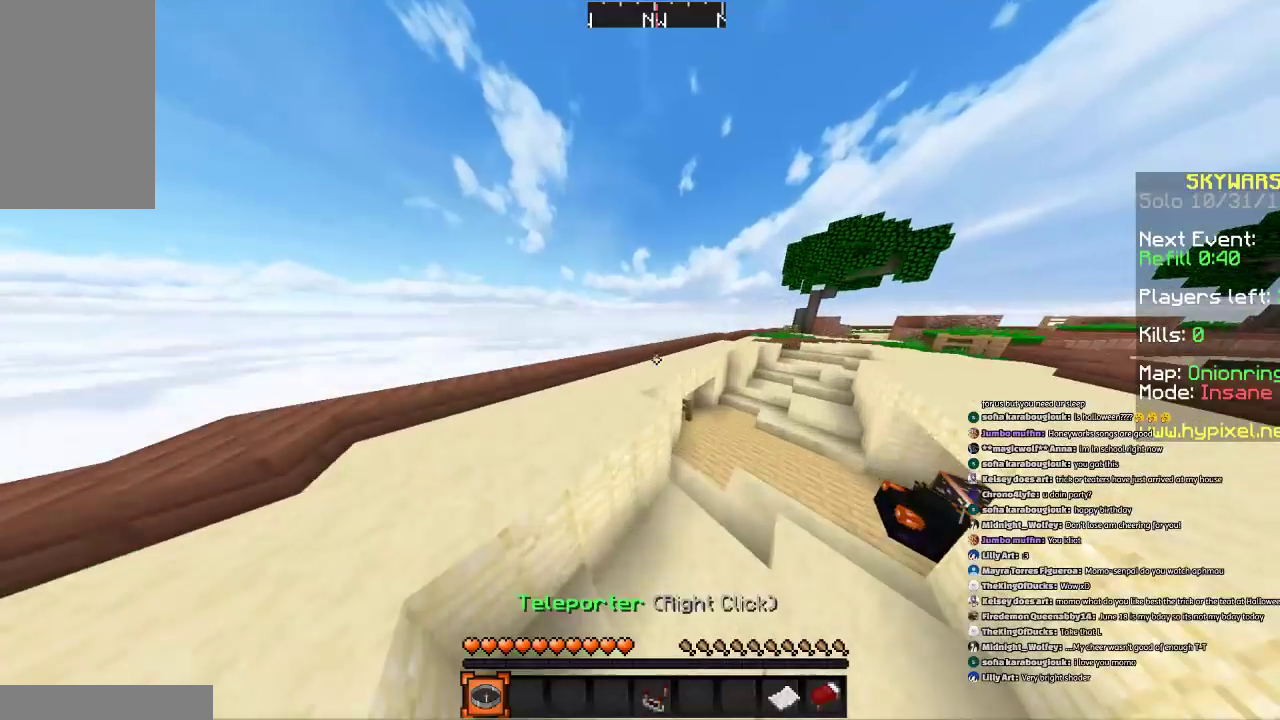
{"keys": [], "mouse": [], "events": [[100, "space", "up"], [266, "mouse_right", "down"], [266, "w", "up"], [367, "mouse_right", "up"]]}
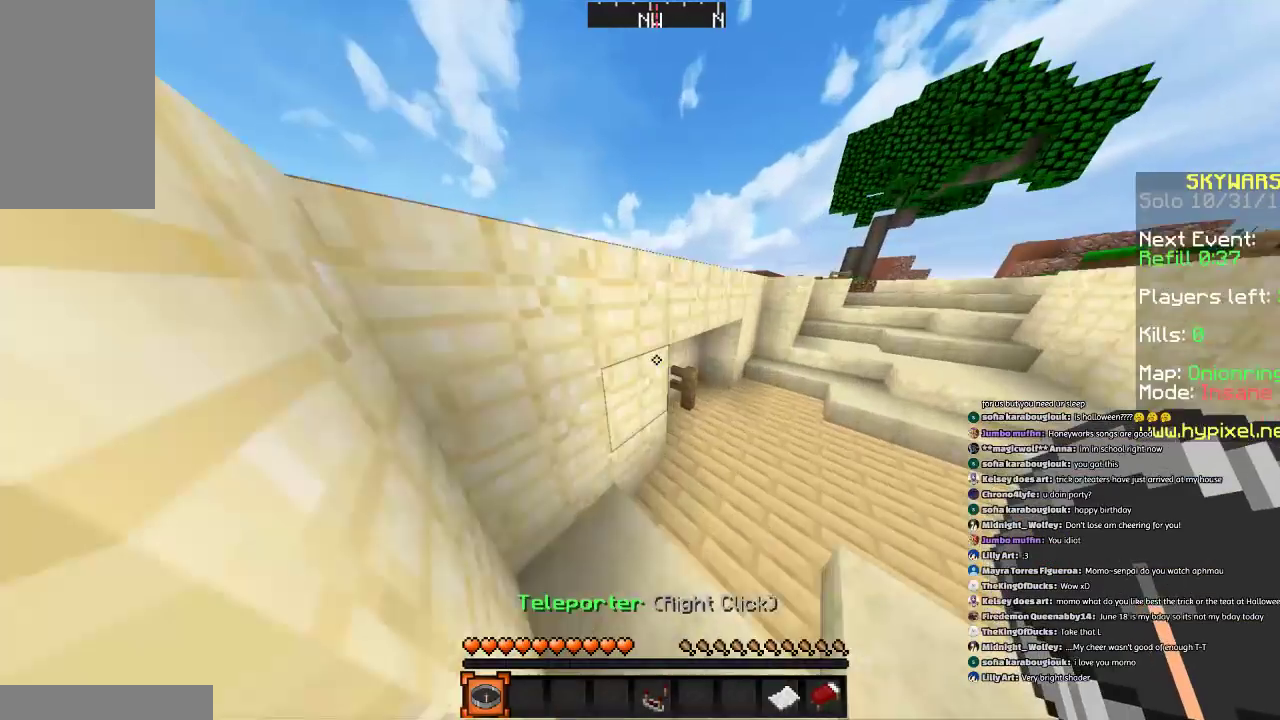
{"keys": [], "mouse": [], "events": []}
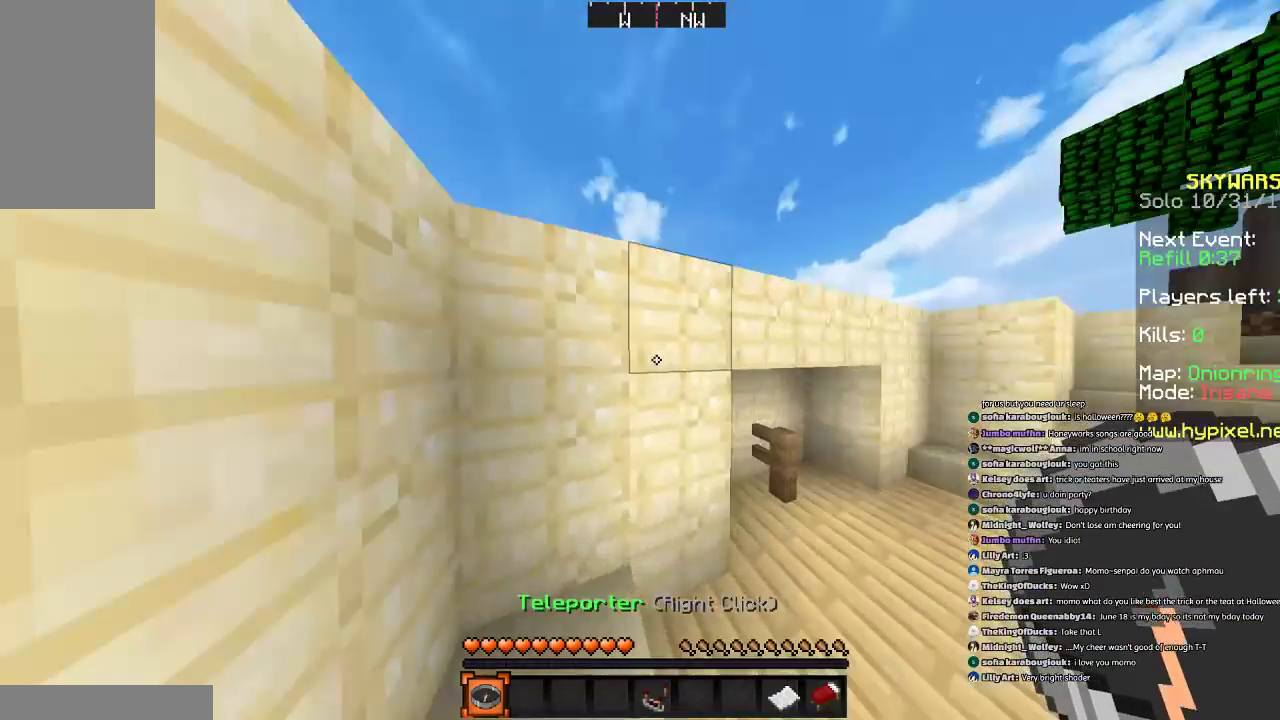
{"keys": [], "mouse": ["right"], "events": [[266, "mouse_left", "down"], [367, "mouse_left", "up"], [467, "mouse_right", "down"]]}
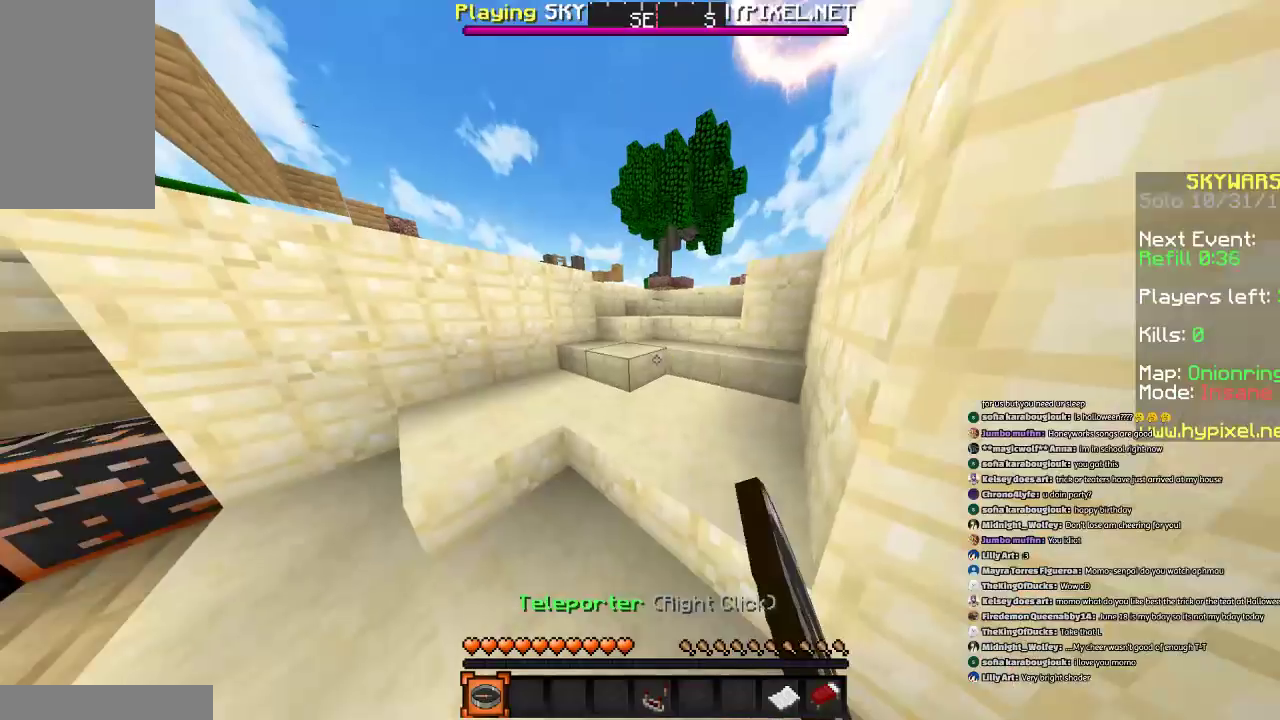
{"keys": ["w"], "mouse": ["left"], "events": [[67, "a", "down"], [67, "mouse_left", "down"], [67, "mouse_right", "up"], [267, "mouse_left", "up"], [267, "w", "down"], [367, "a", "up"], [367, "mouse_left", "down"]]}
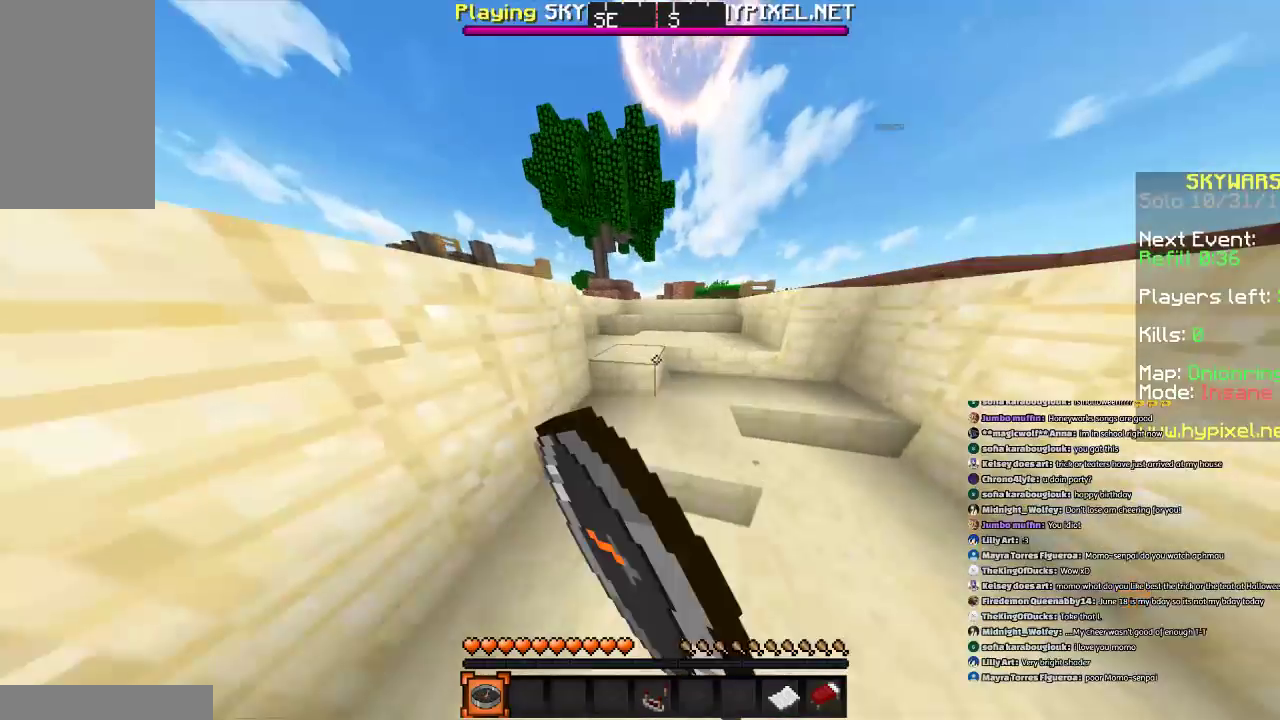
{"keys": ["w"], "mouse": ["right"], "events": [[66, "d", "down"], [66, "mouse_left", "up"], [100, "mouse_right", "down"], [133, "d", "up"], [233, "mouse_left", "down"], [233, "mouse_right", "up"], [433, "mouse_left", "up"], [433, "mouse_right", "down"]]}
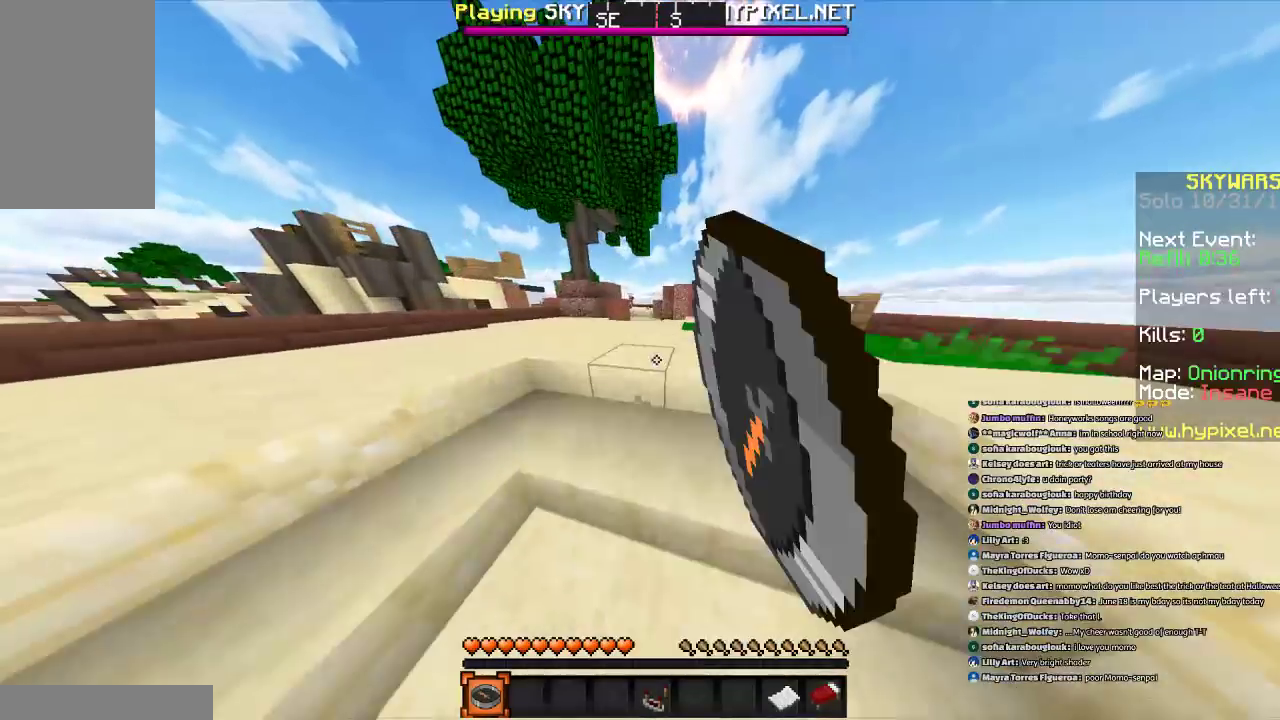
{"keys": ["w"], "mouse": ["left"], "events": [[33, "mouse_left", "down"], [33, "mouse_right", "up"], [234, "mouse_left", "up"], [334, "mouse_right", "down"], [434, "mouse_left", "down"], [434, "mouse_right", "up"]]}
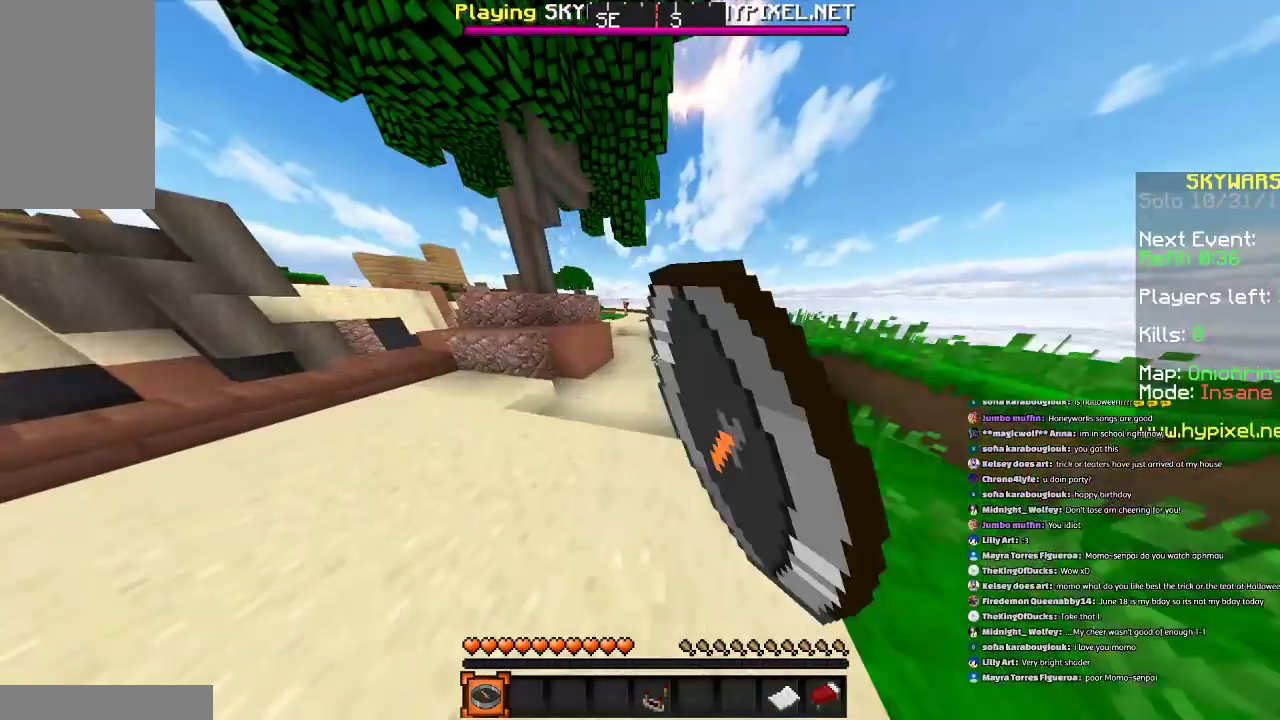
{"keys": ["s"], "mouse": ["right"], "events": [[33, "w", "up"], [133, "mouse_left", "up"], [133, "mouse_right", "down"], [233, "mouse_left", "down"], [233, "mouse_right", "up"], [233, "s", "down"], [433, "mouse_left", "up"], [433, "mouse_right", "down"]]}
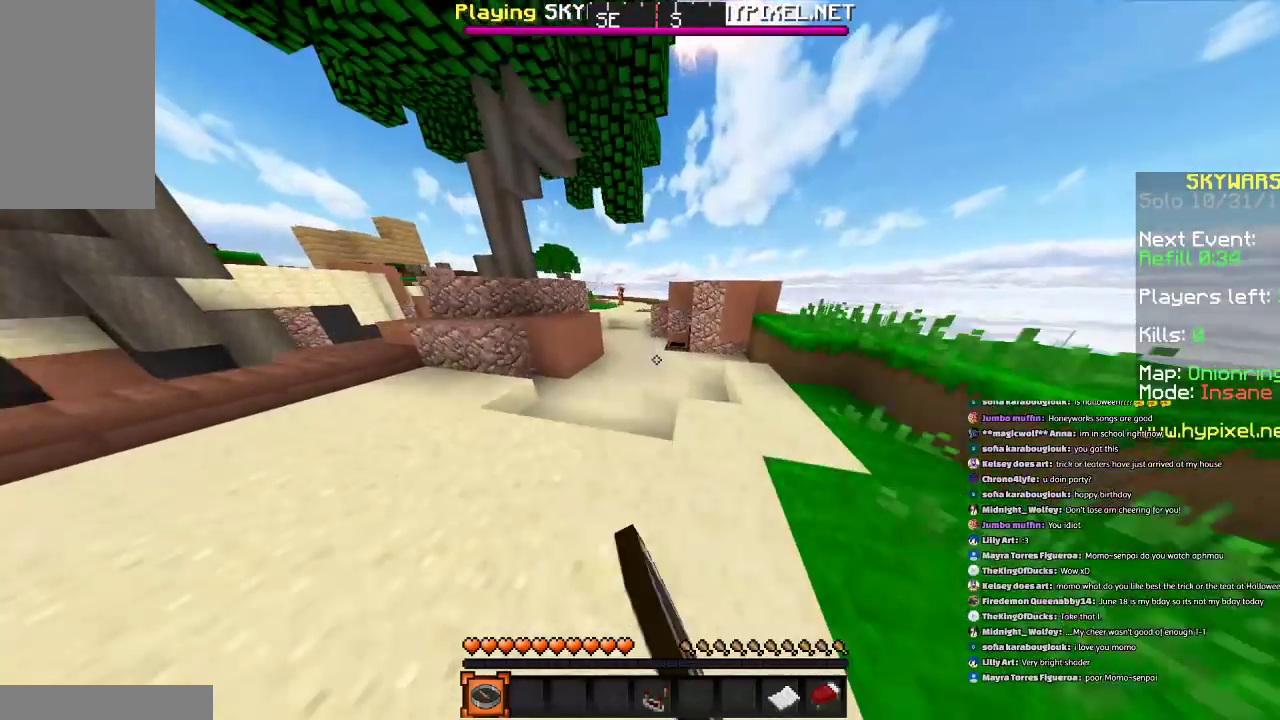
{"keys": ["s"], "mouse": [], "events": [[33, "space", "down"], [133, "mouse_left", "down"], [133, "mouse_right", "up"], [334, "mouse_left", "up"], [334, "space", "up"]]}